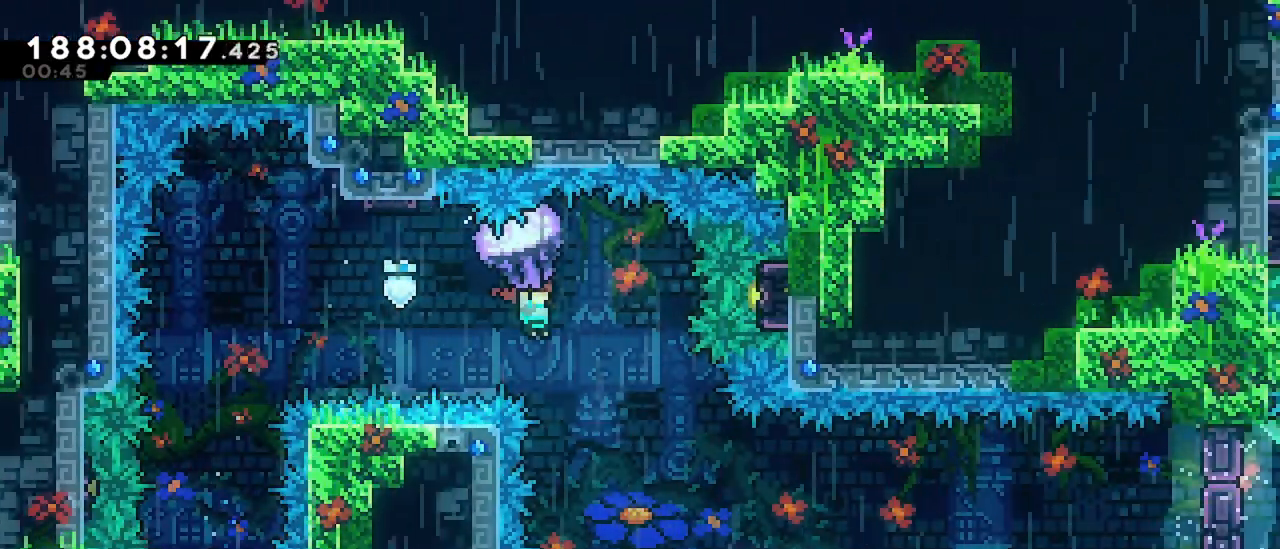
Gameplay with keyboard; each line is a JSON object with the keys held at the frame after it. "events" lists presses ("down") and releases ("up") of "dash", "demo", "down", "grab", "jump", "jump2", "left", "menu", "right" and "up" between this image and that frame as [ms after this image, input, new state], when the widget could be followed in between. No other keys are recorded. Mouse input is not recorded. Key names are as the overlay labels them; some are game actions (e.g. jump) rather than physical keys.
{"keys": ["right"], "events": [[233, "right", "down"], [417, "grab", "up"]]}
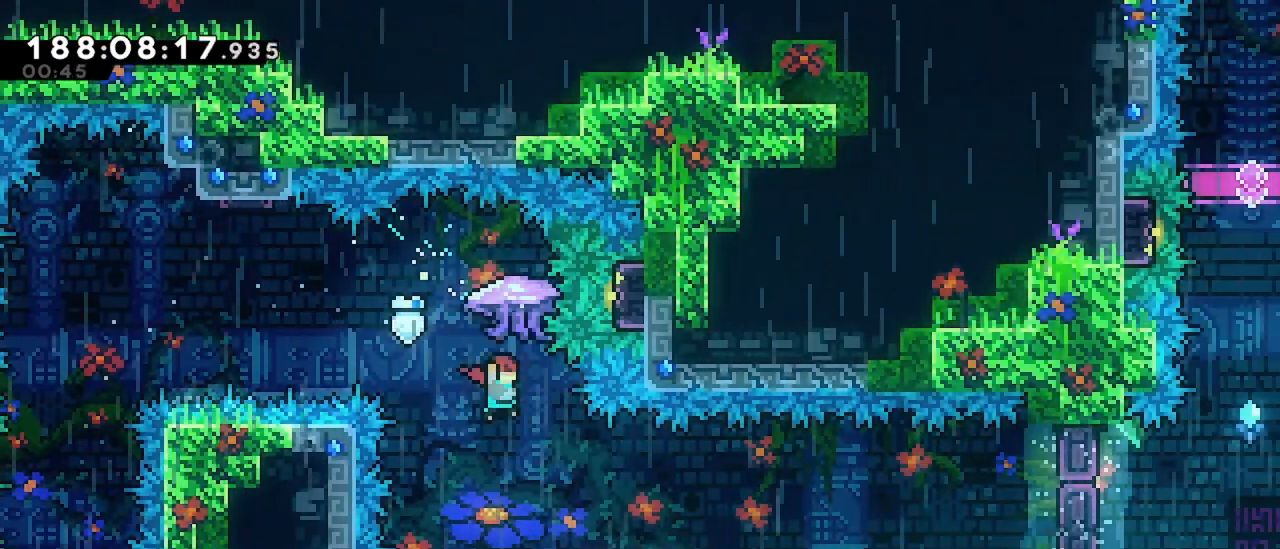
{"keys": ["jump", "right"], "events": [[100, "down", "down"], [150, "dash", "down"], [333, "down", "up"], [333, "jump", "down"], [383, "dash", "up"]]}
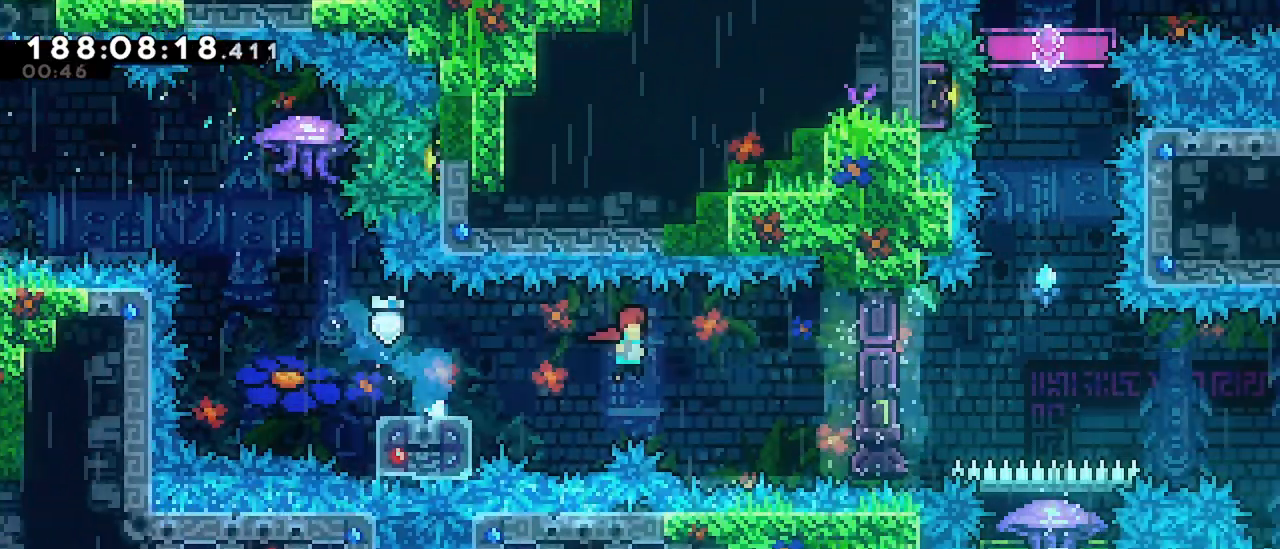
{"keys": ["right"], "events": [[350, "dash", "down"], [400, "jump", "up"], [450, "dash", "up"]]}
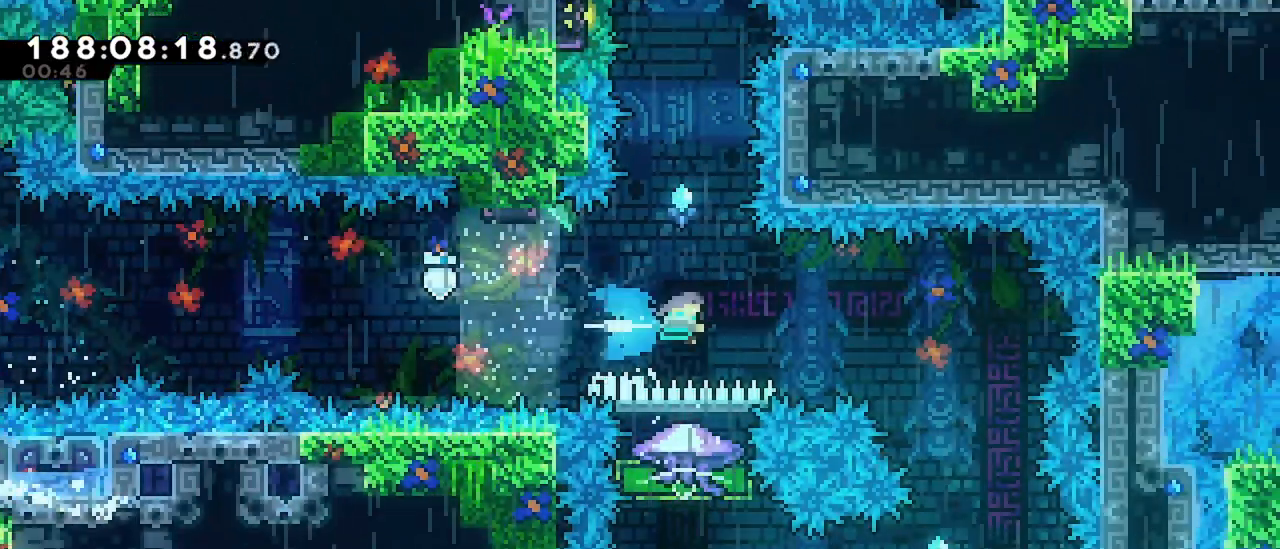
{"keys": [], "events": [[467, "right", "up"]]}
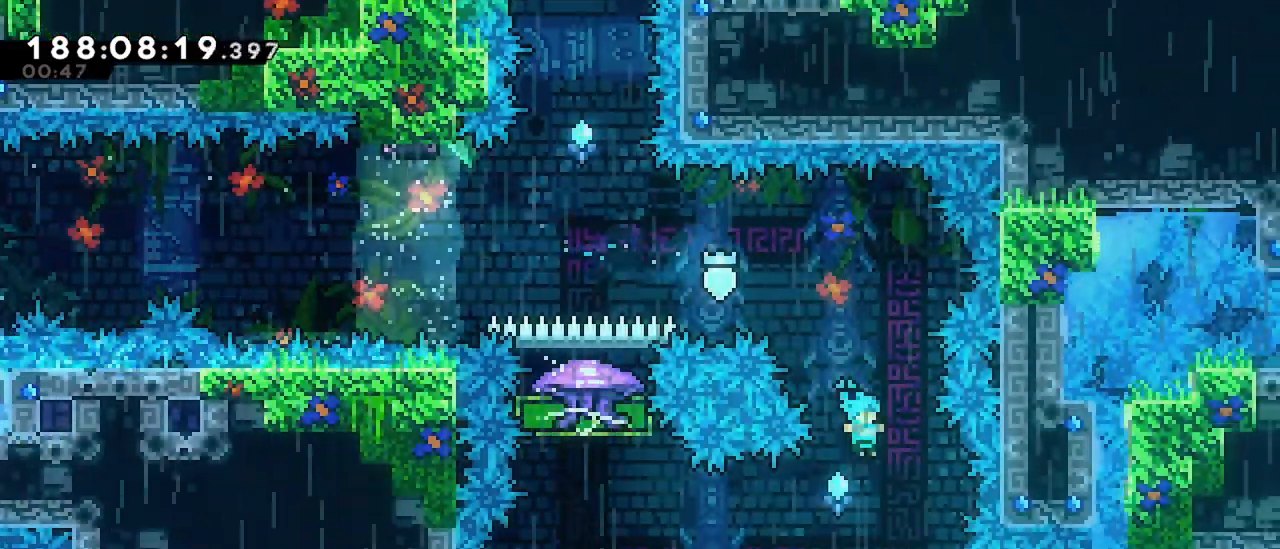
{"keys": ["left"], "events": [[200, "right", "down"], [383, "left", "down"], [383, "right", "up"]]}
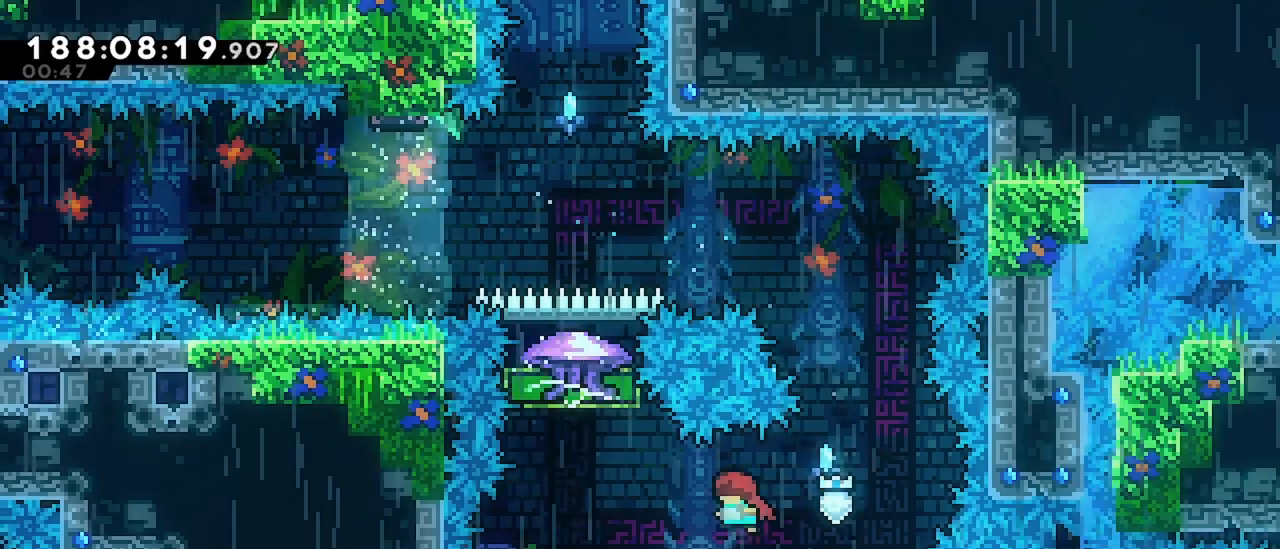
{"keys": ["grab", "up"], "events": [[267, "dash", "down"], [267, "left", "up"], [267, "up", "down"], [400, "grab", "down"], [500, "dash", "up"]]}
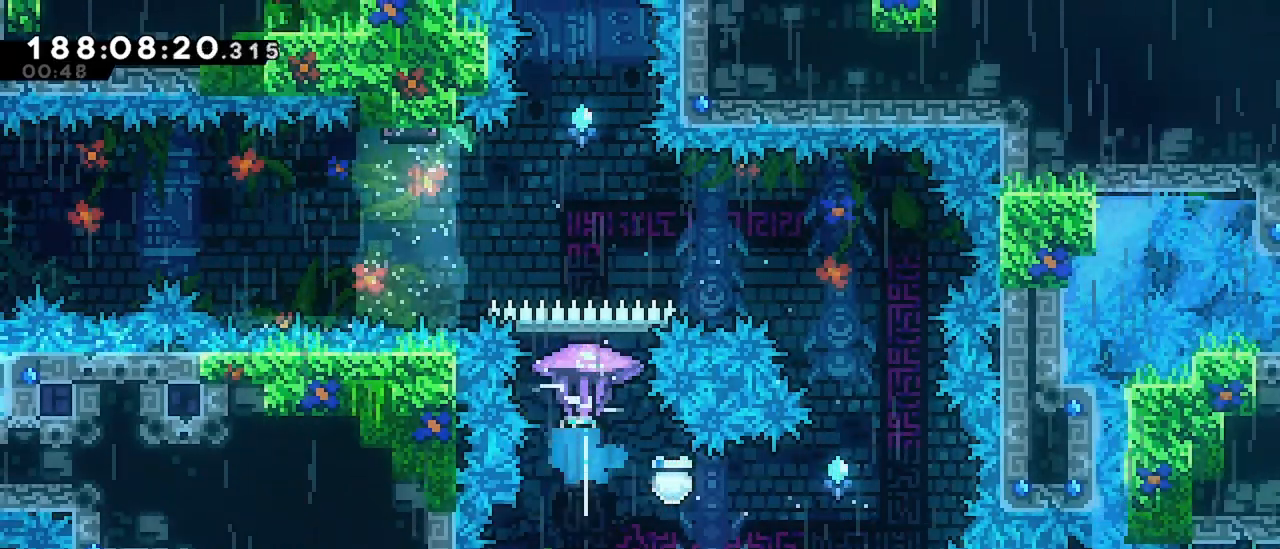
{"keys": ["grab"], "events": [[33, "up", "up"]]}
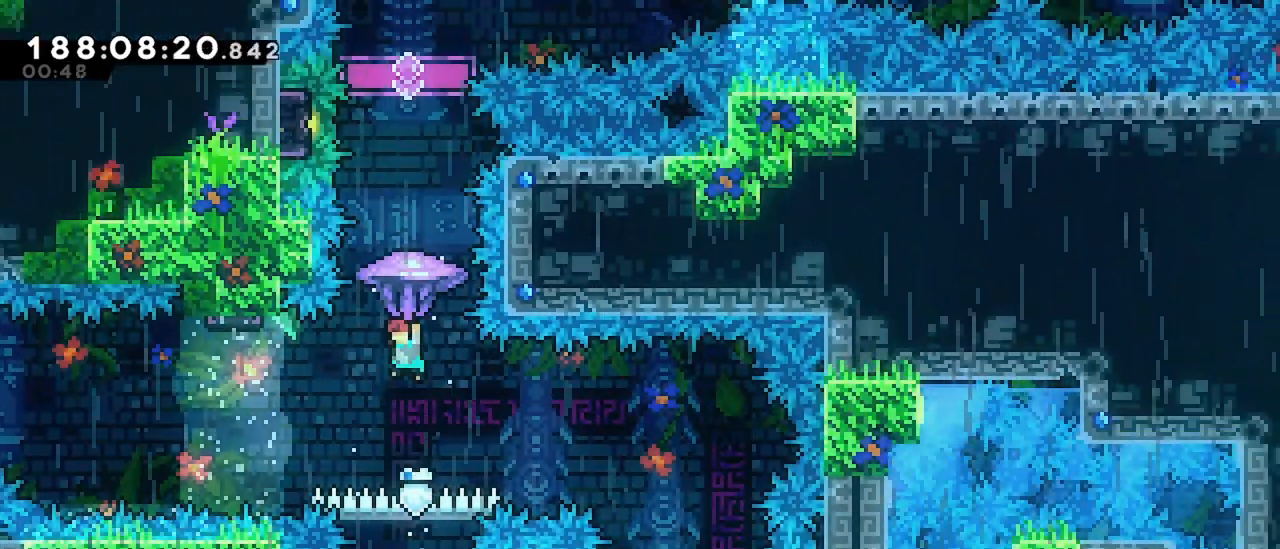
{"keys": ["dash", "up"], "events": [[100, "down", "down"], [150, "grab", "up"], [283, "down", "up"], [433, "dash", "down"], [433, "up", "down"]]}
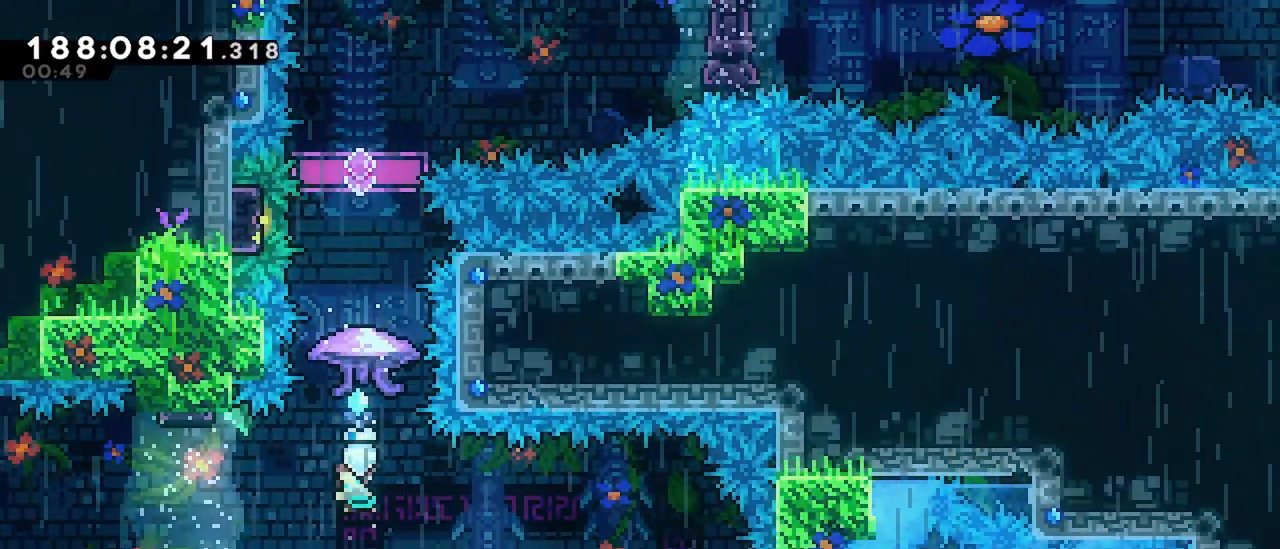
{"keys": ["grab"], "events": [[17, "grab", "down"], [117, "up", "up"], [167, "dash", "up"]]}
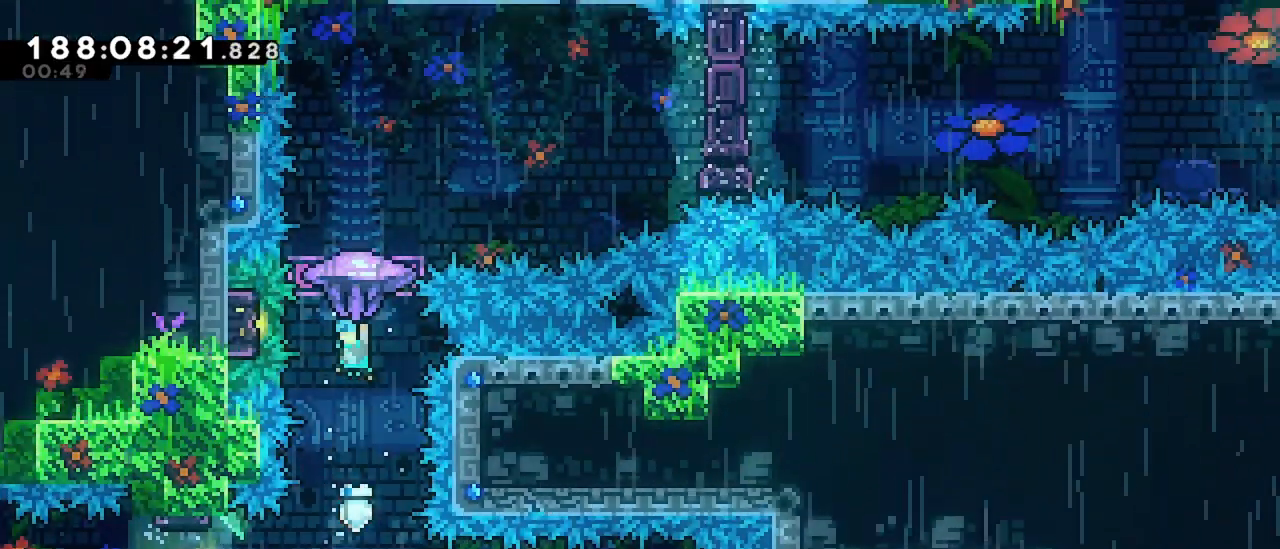
{"keys": ["grab"], "events": []}
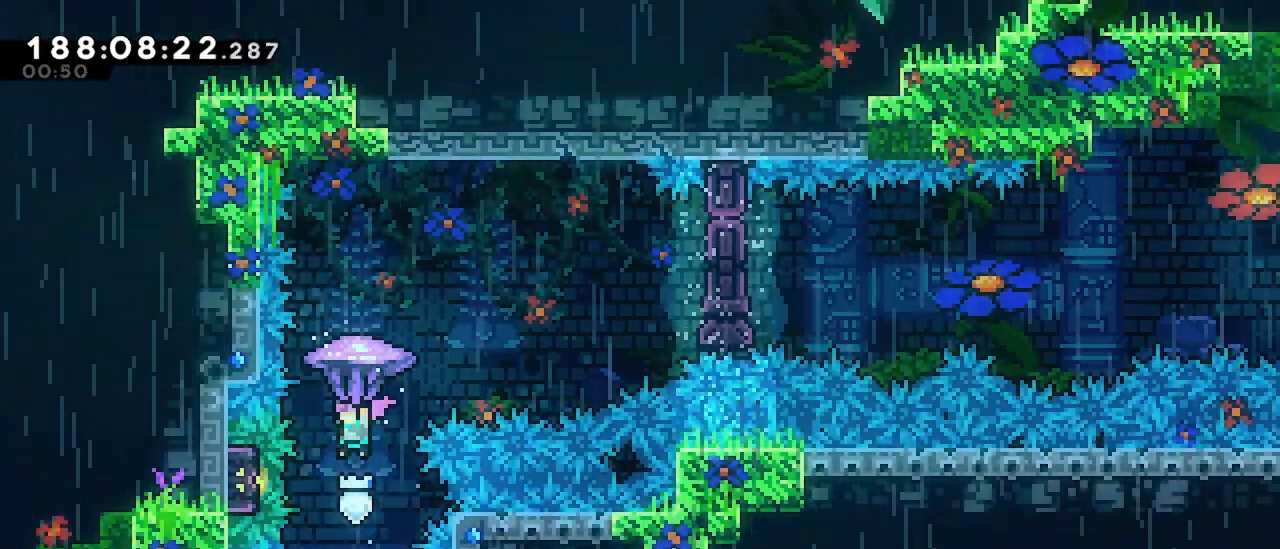
{"keys": ["grab"], "events": [[17, "left", "down"], [100, "left", "up"]]}
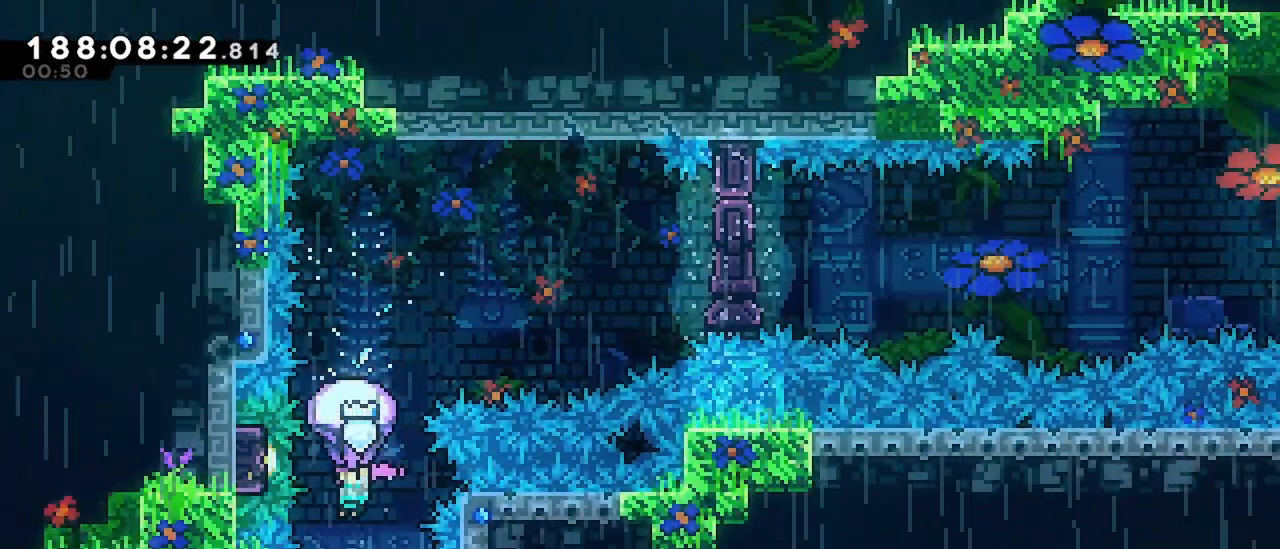
{"keys": ["dash", "up"], "events": [[267, "grab", "up"], [267, "up", "down"], [450, "dash", "down"]]}
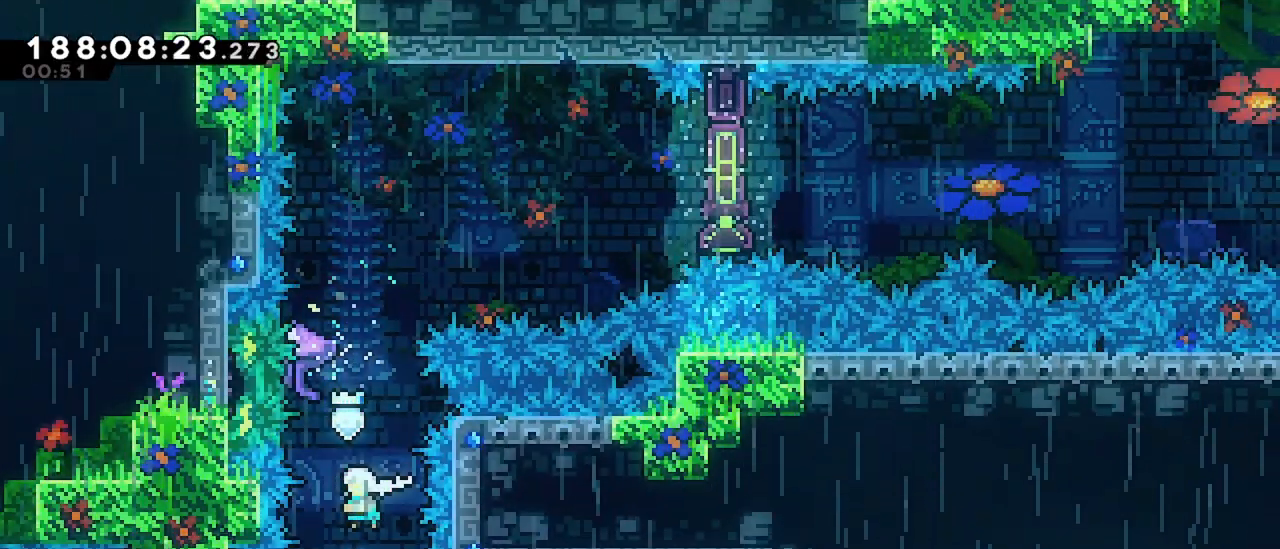
{"keys": ["grab", "right"], "events": [[83, "grab", "down"], [133, "dash", "up"], [233, "right", "down"], [233, "up", "up"]]}
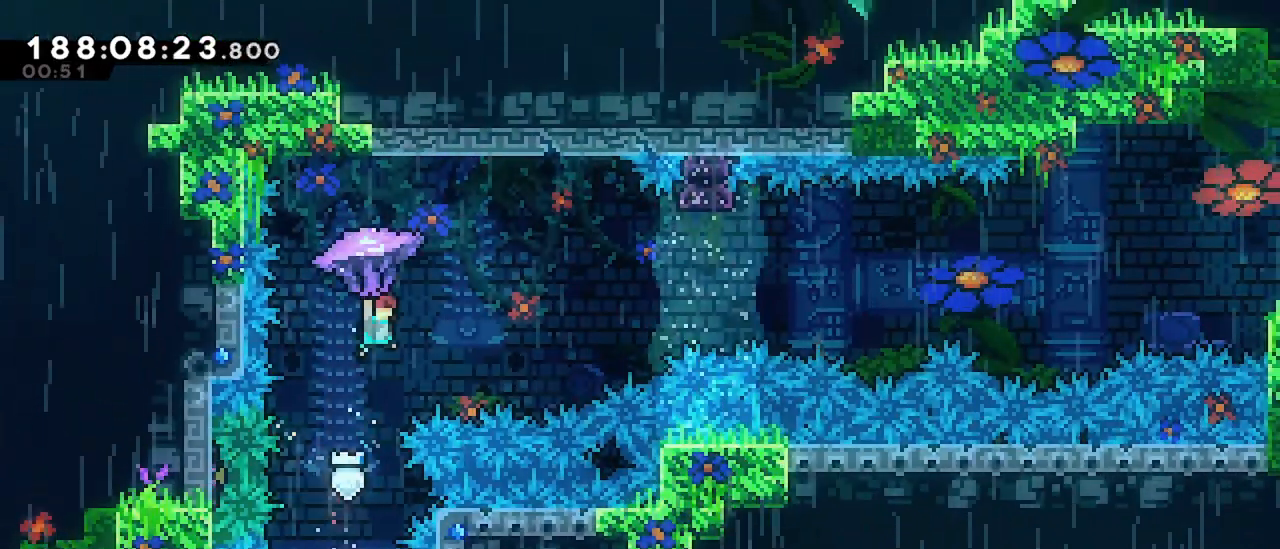
{"keys": ["grab"], "events": [[283, "right", "up"]]}
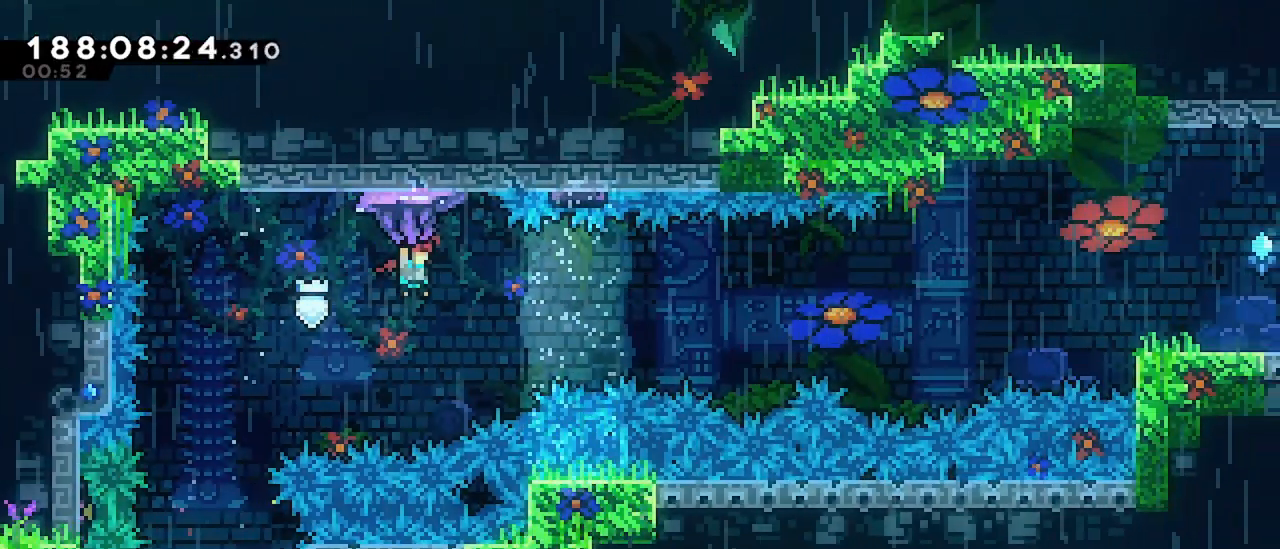
{"keys": ["up"], "events": [[267, "down", "down"], [350, "grab", "up"], [450, "down", "up"], [500, "up", "down"]]}
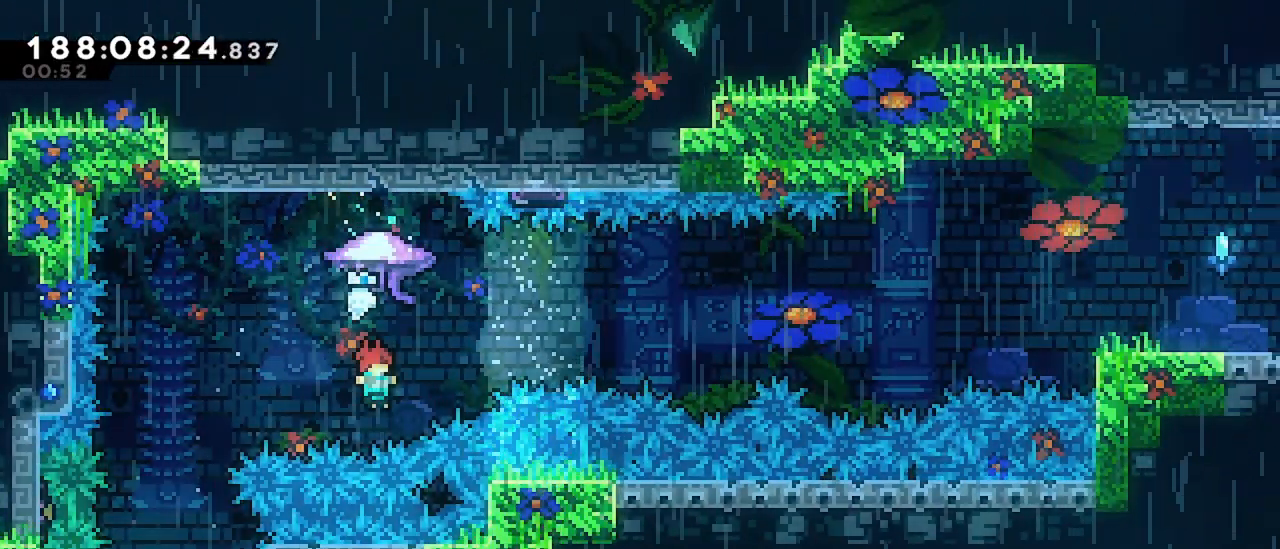
{"keys": [], "events": [[33, "dash", "down"], [183, "up", "up"], [233, "dash", "up"]]}
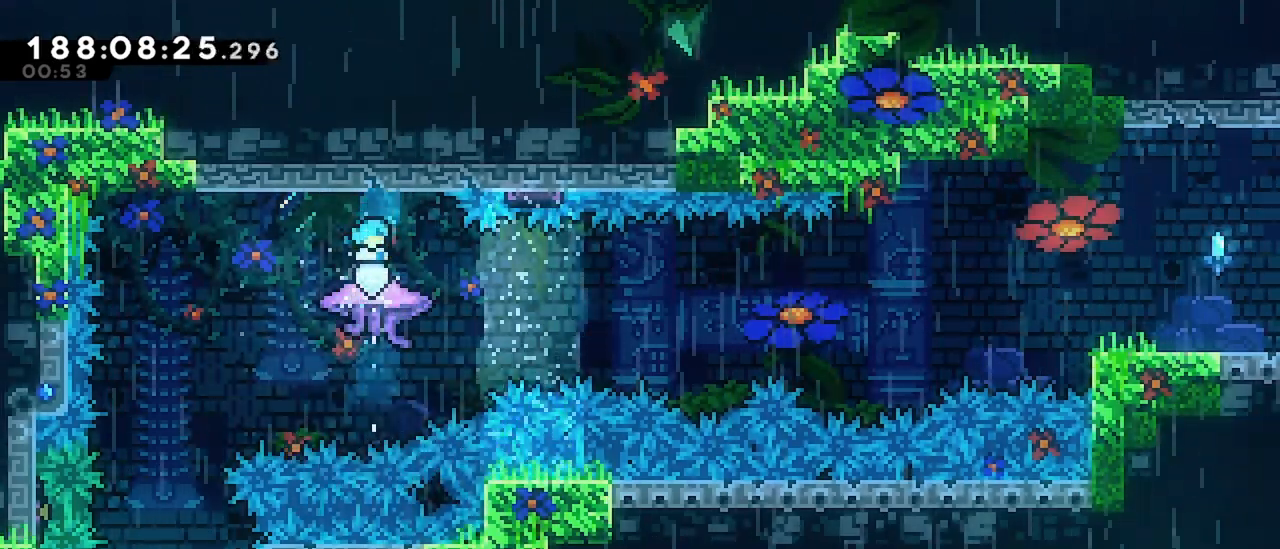
{"keys": ["dash", "down", "right"], "events": [[17, "left", "down"], [100, "left", "up"], [200, "down", "down"], [200, "right", "down"], [483, "dash", "down"]]}
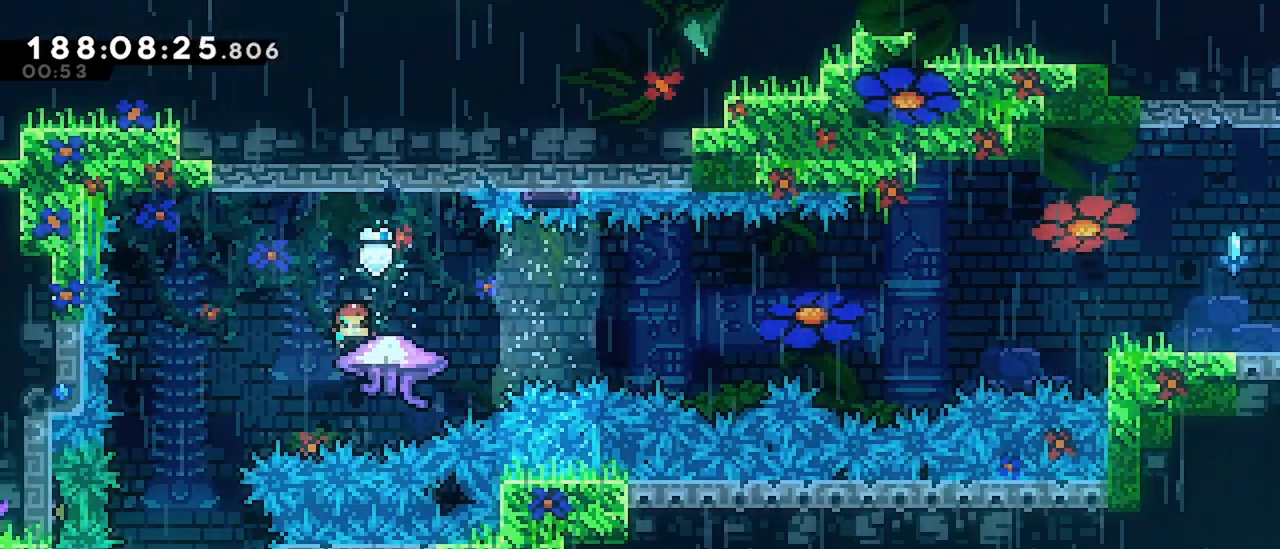
{"keys": ["jump", "right"], "events": [[67, "down", "up"], [167, "dash", "up"], [167, "jump", "down"]]}
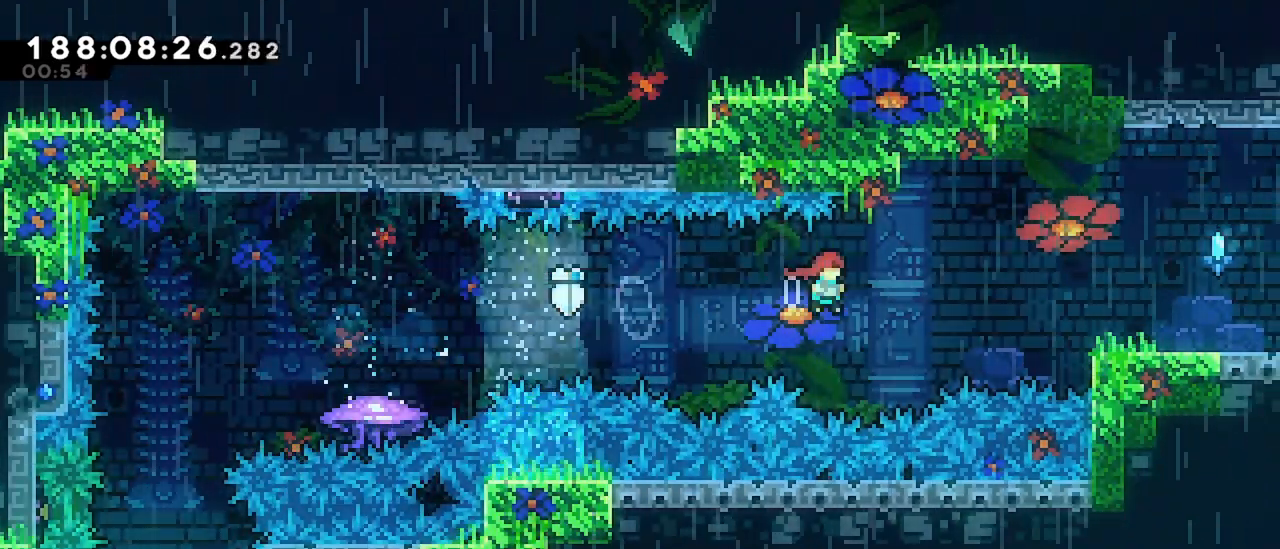
{"keys": ["right"], "events": [[83, "dash", "down"], [133, "jump", "up"], [367, "dash", "up"]]}
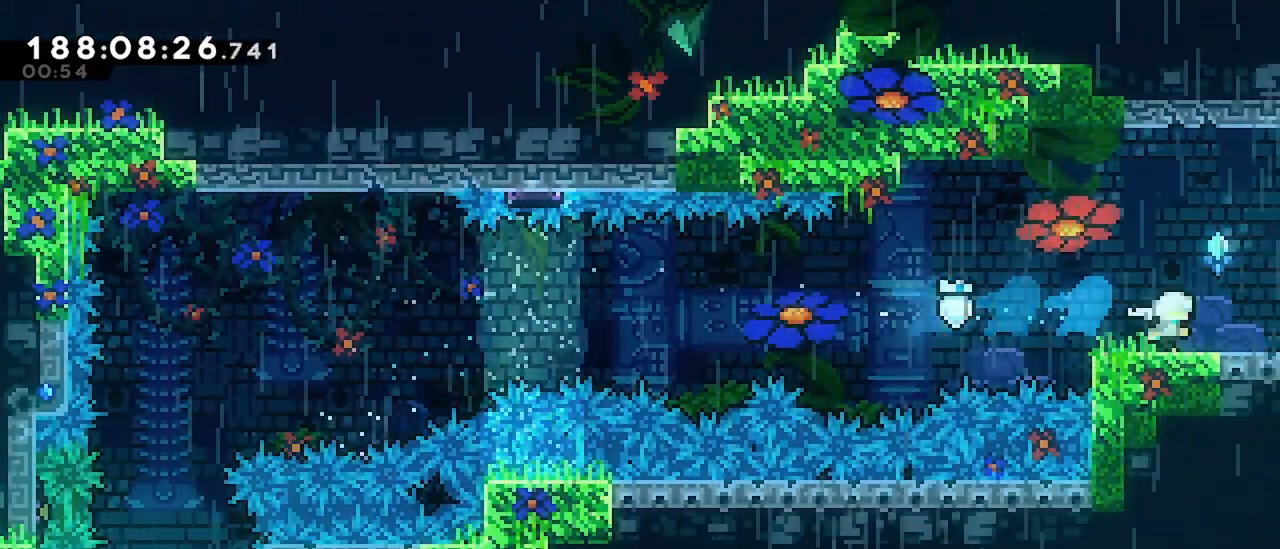
{"keys": [], "events": [[100, "dash", "down"], [200, "dash", "up"], [433, "right", "up"]]}
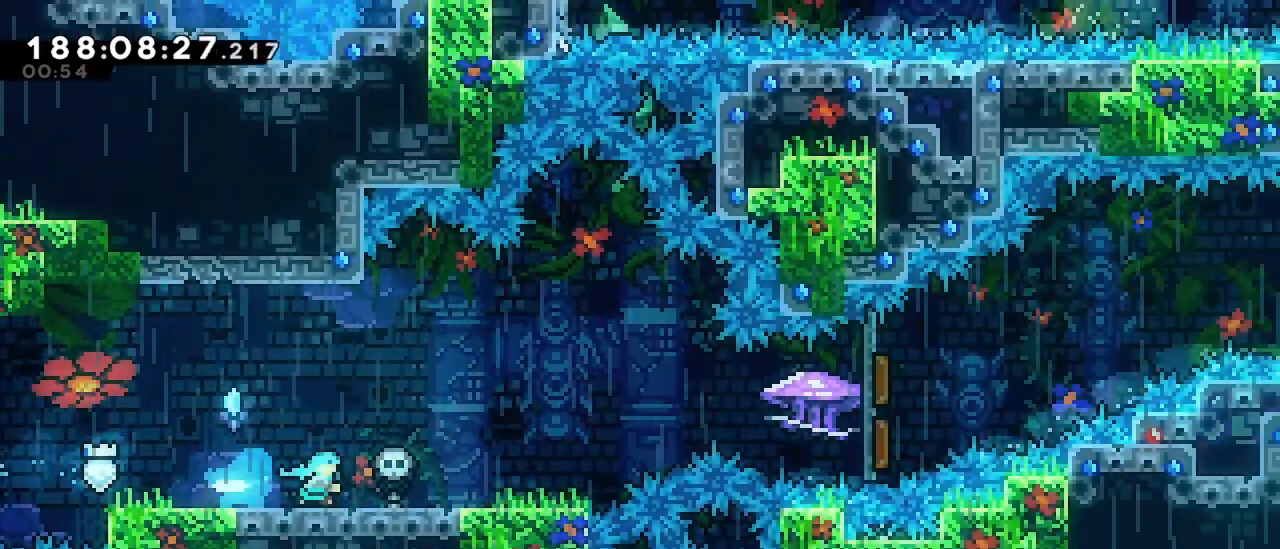
{"keys": [], "events": []}
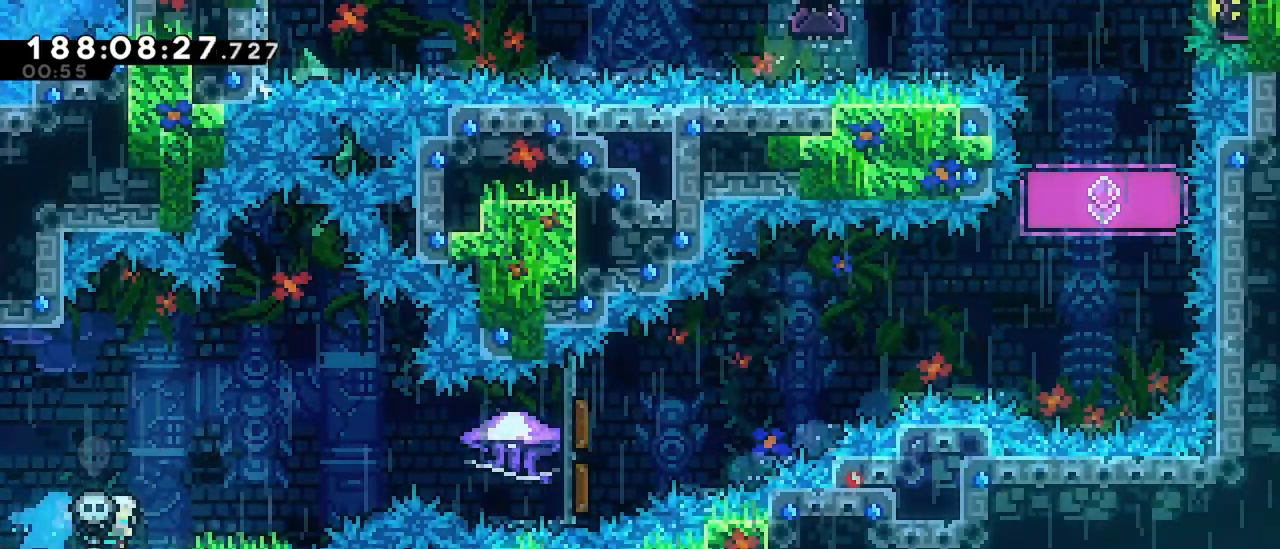
{"keys": ["right"], "events": [[33, "right", "down"], [283, "jump", "down"], [417, "jump", "up"]]}
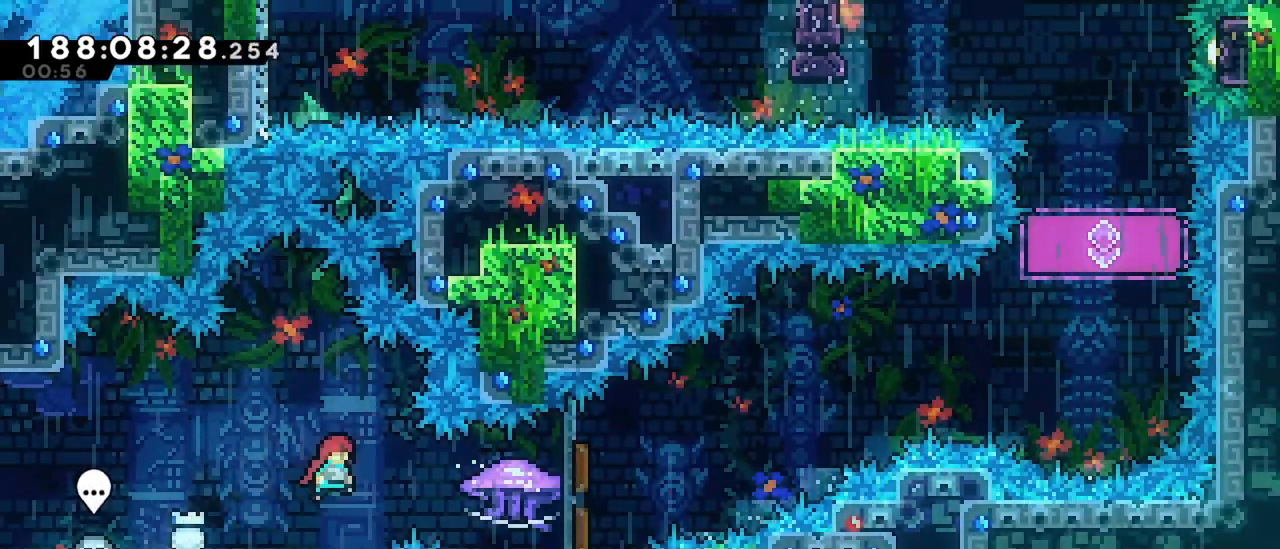
{"keys": ["grab"], "events": [[100, "dash", "down"], [200, "grab", "down"], [200, "right", "up"], [283, "dash", "up"]]}
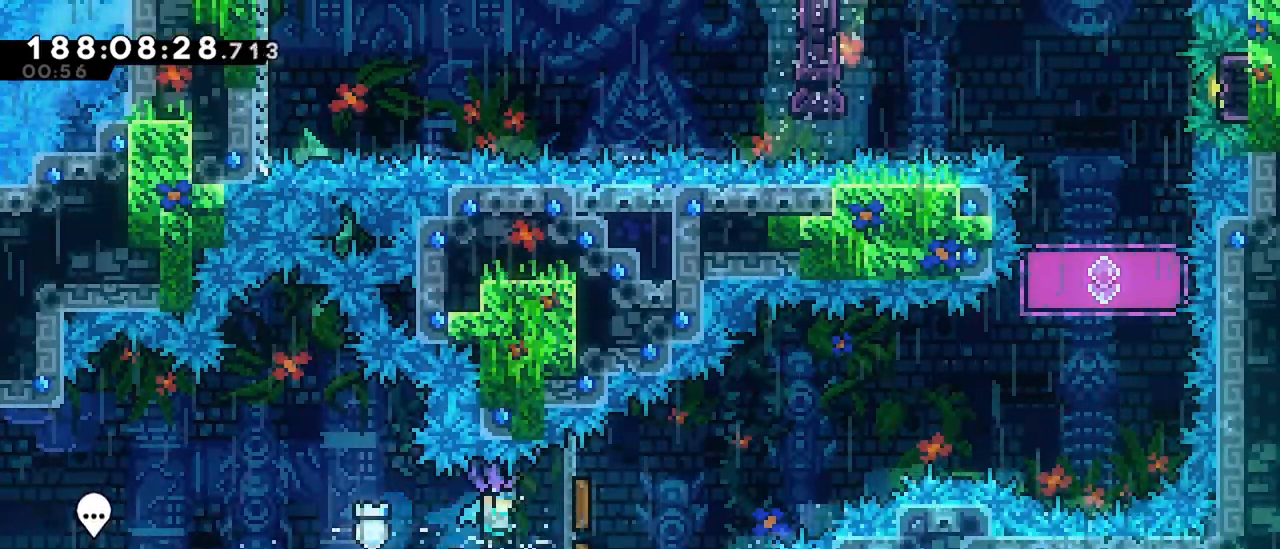
{"keys": ["grab"], "events": []}
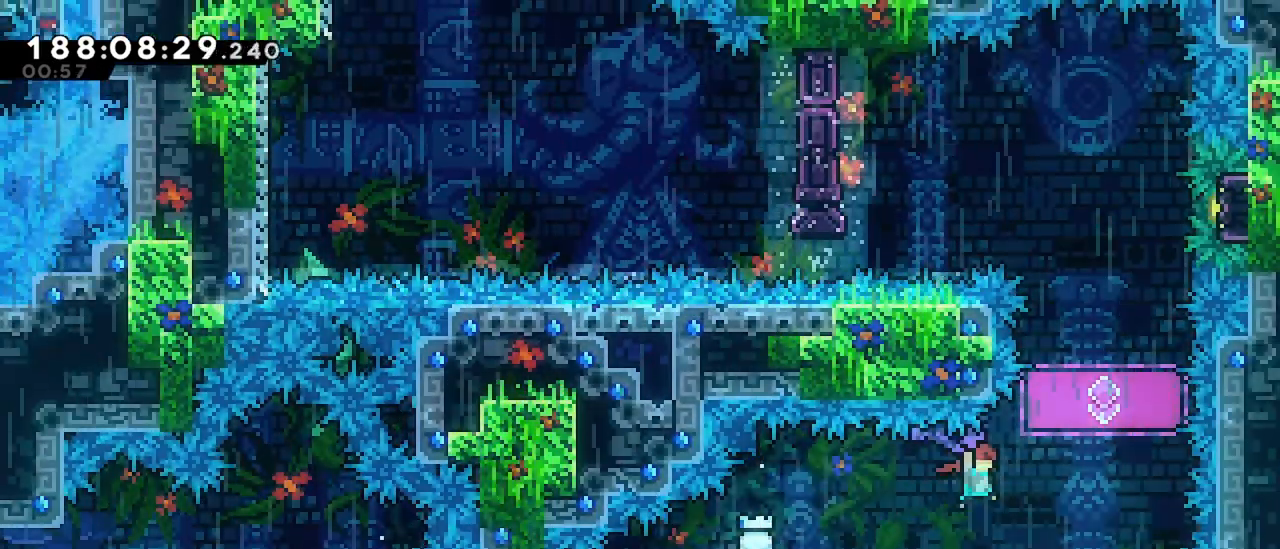
{"keys": ["grab", "up"], "events": [[467, "up", "down"]]}
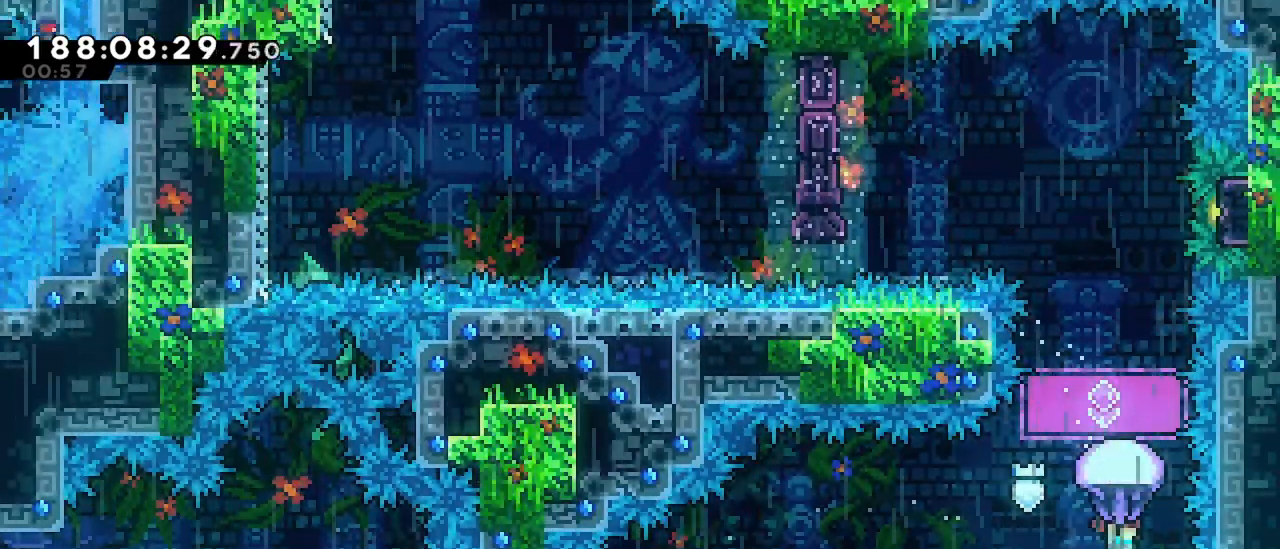
{"keys": ["grab", "up"], "events": [[17, "grab", "up"], [150, "dash", "down"], [283, "grab", "down"], [333, "dash", "up"]]}
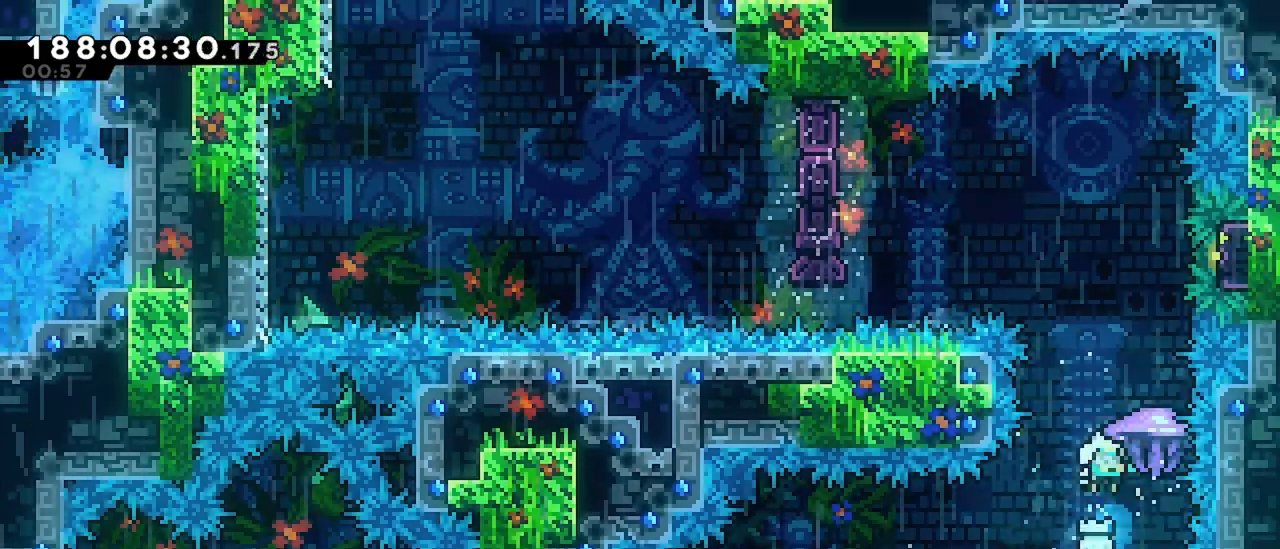
{"keys": ["grab"], "events": [[17, "up", "up"], [450, "right", "down"], [500, "right", "up"]]}
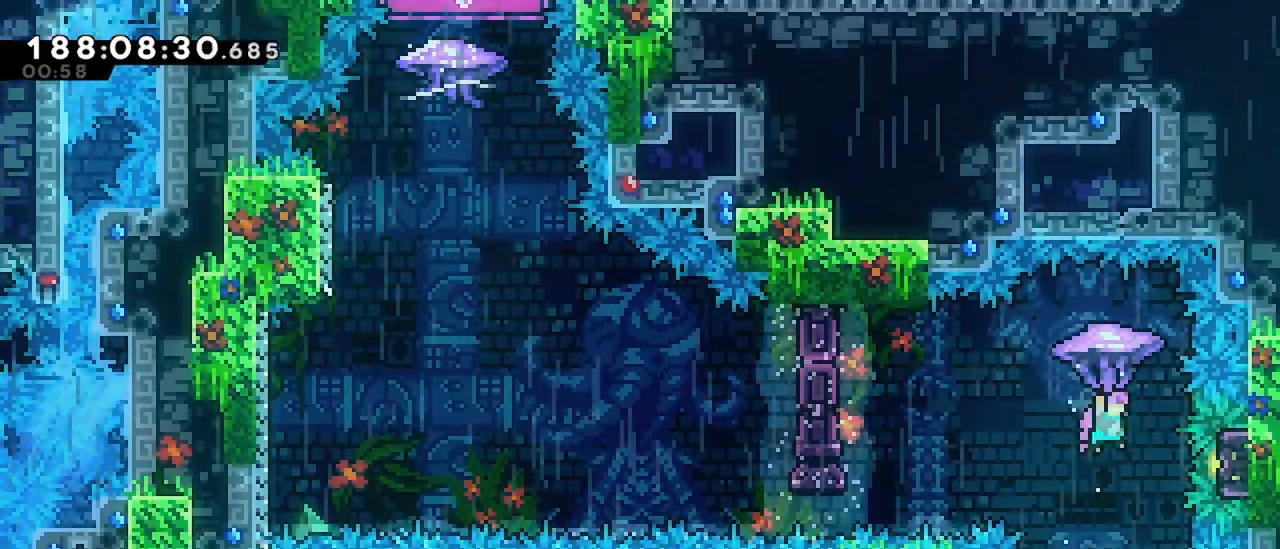
{"keys": ["grab"], "events": [[283, "right", "down"], [367, "right", "up"]]}
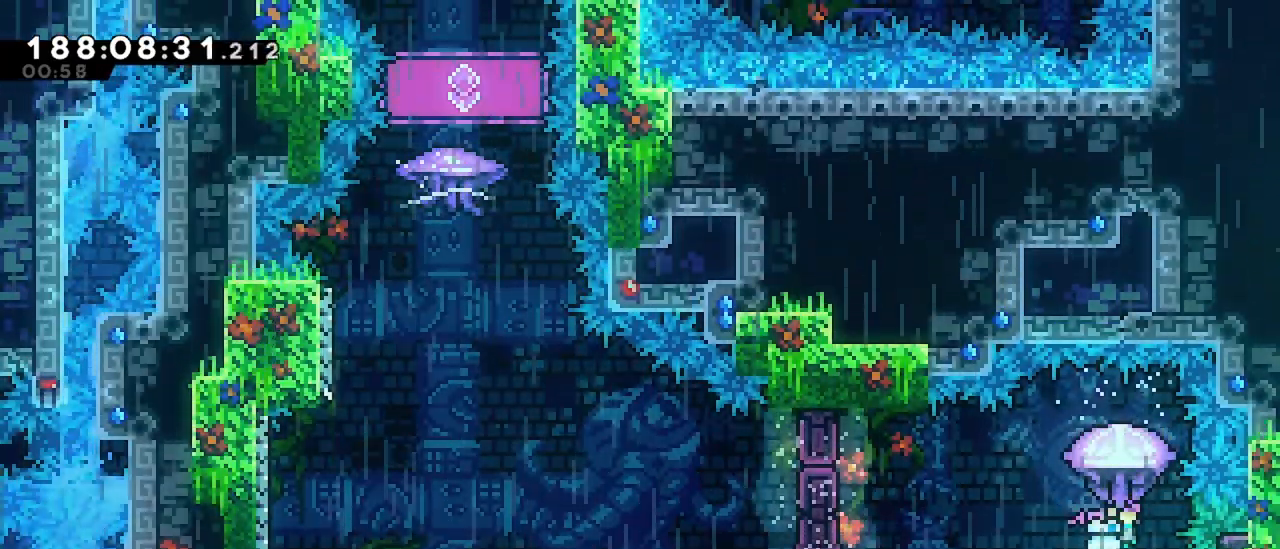
{"keys": ["grab"], "events": []}
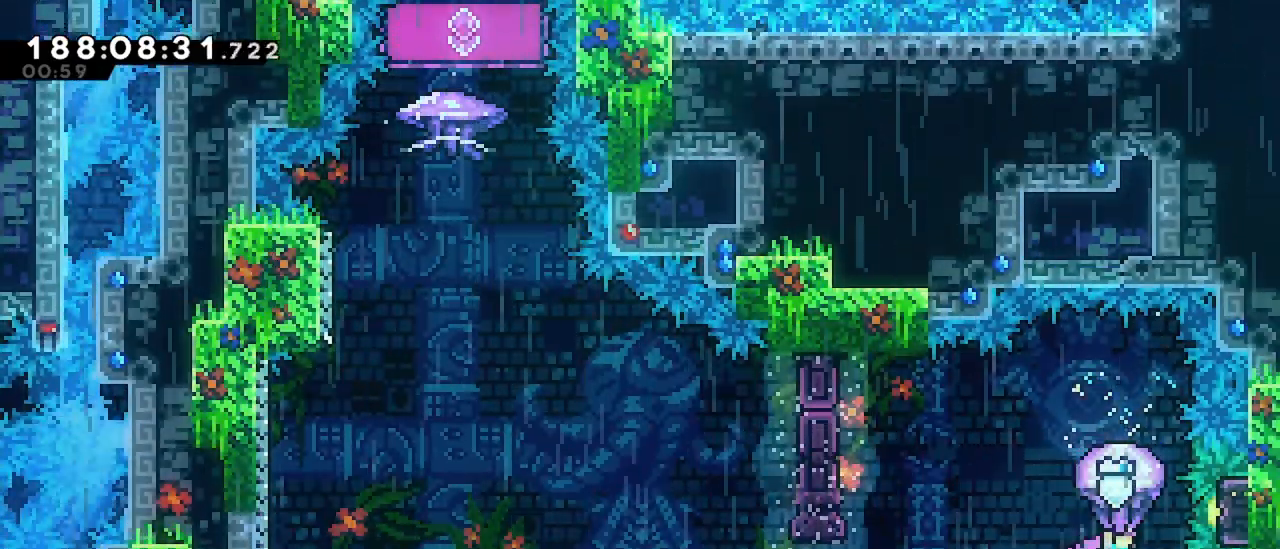
{"keys": ["dash", "up"], "events": [[167, "grab", "up"], [167, "up", "down"], [267, "dash", "down"]]}